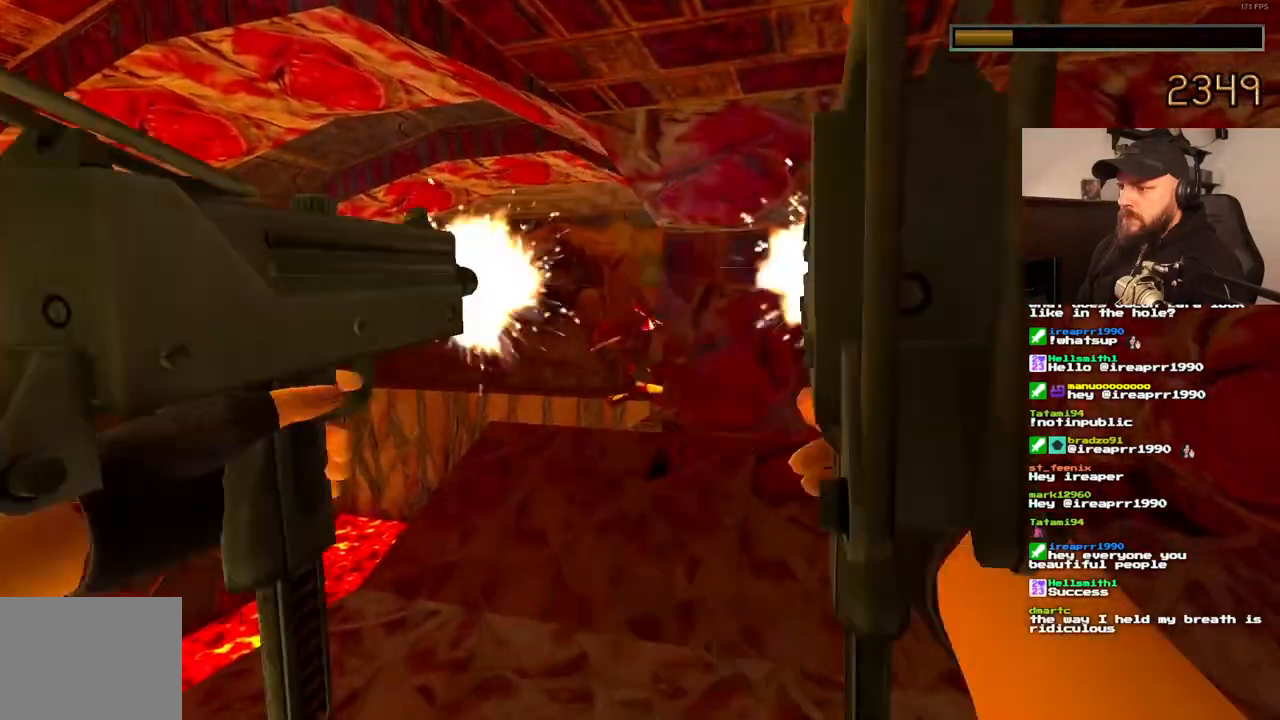
Gameplay with a controller (PlayStation layout); each line is a JSON object with the inputs held at the frame after it (dt_ms = milliseconds from this image to that frame). "events" lists button and stick changes between this image and that frame as [ms after this image, input, new state], when the widget could be followed in between. Not read: L3 R3.
{"dt_ms": 1000, "buttons": ["DPAD_UP"], "left_stick": "center", "right_stick": "center"}
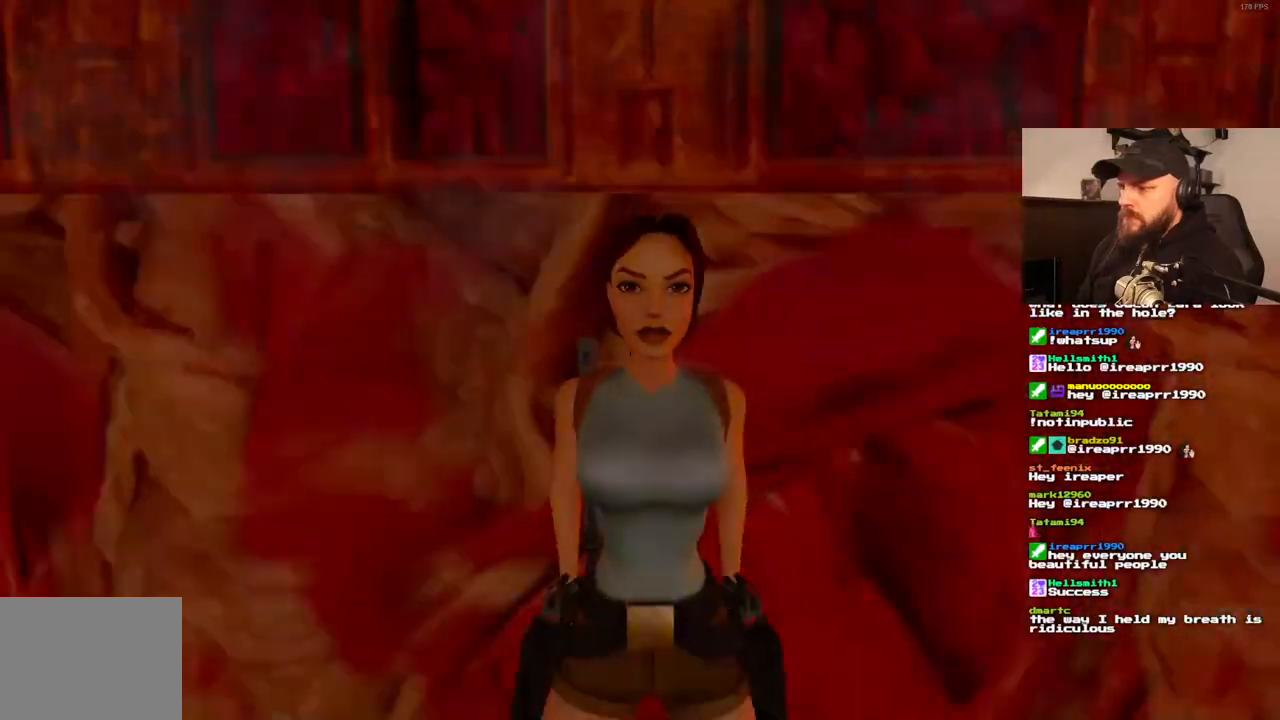
{"dt_ms": 500, "buttons": ["DPAD_UP", "DPAD_LEFT"], "left_stick": "center", "right_stick": "center", "events": [[383, "DPAD_LEFT", "down"]]}
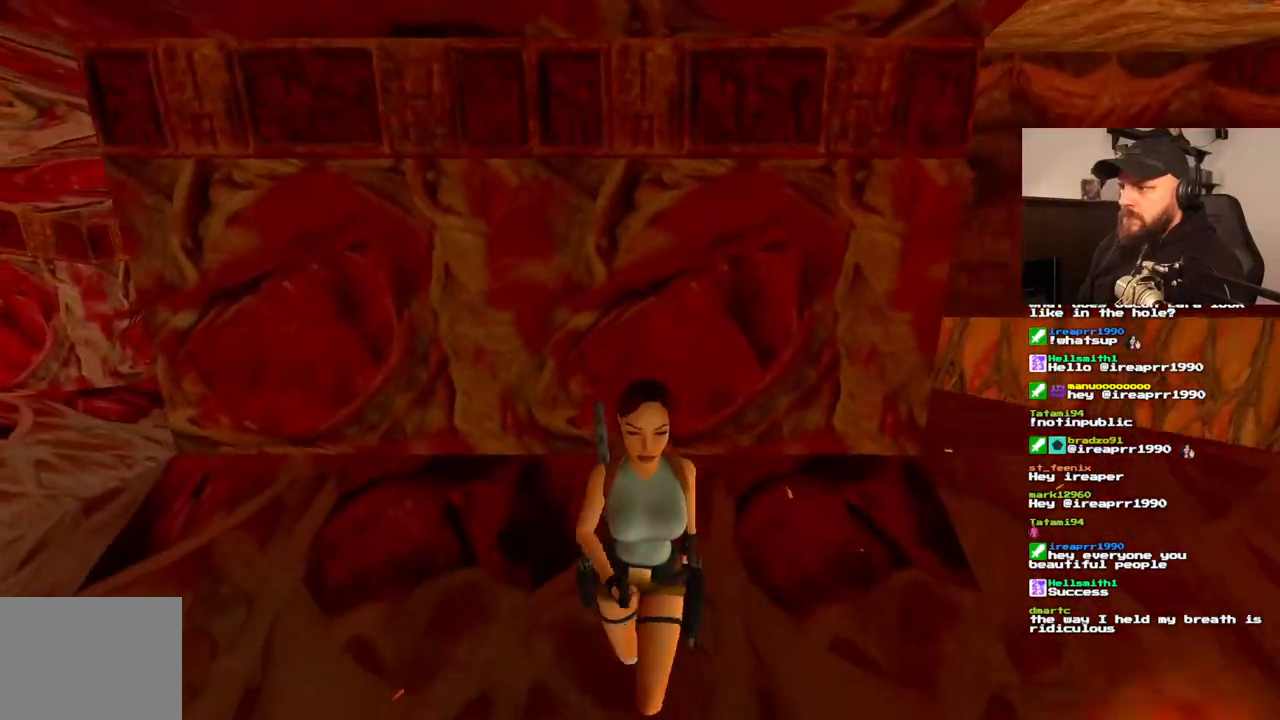
{"dt_ms": 500, "buttons": [], "left_stick": "center", "right_stick": "center", "events": [[217, "DPAD_LEFT", "up"], [250, "DPAD_UP", "up"]]}
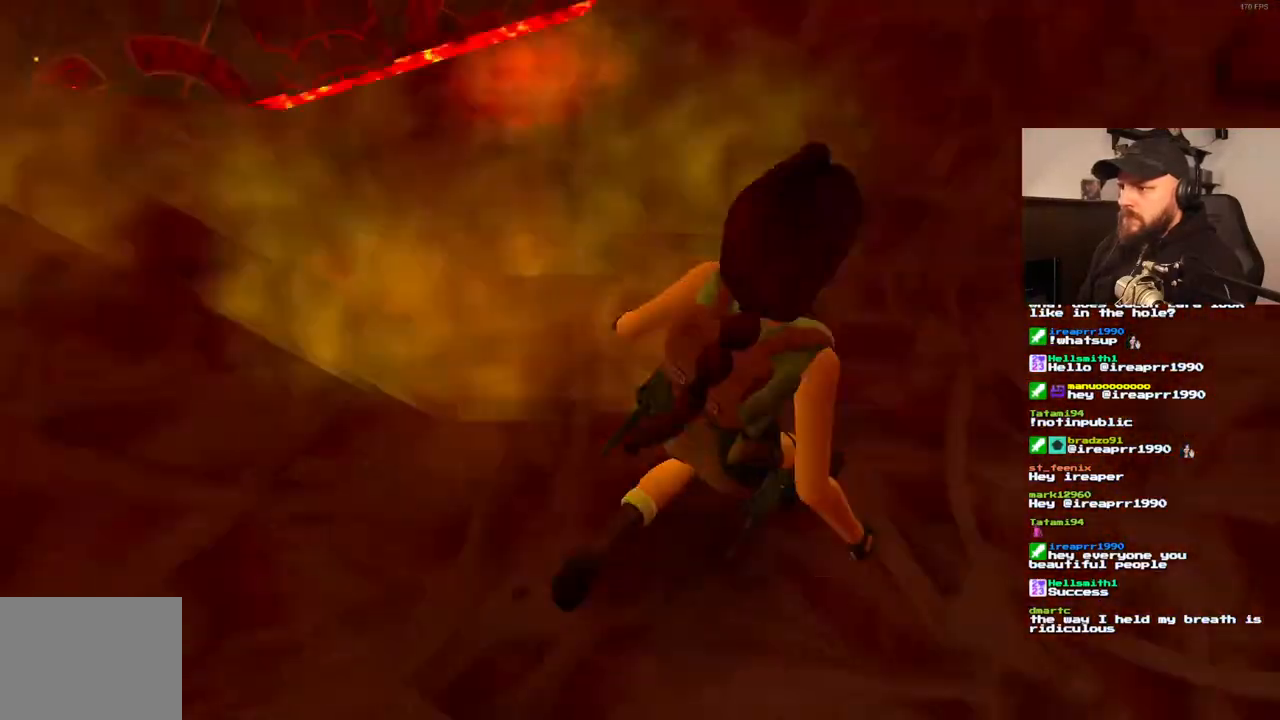
{"dt_ms": 500, "buttons": [], "left_stick": "center", "right_stick": "center"}
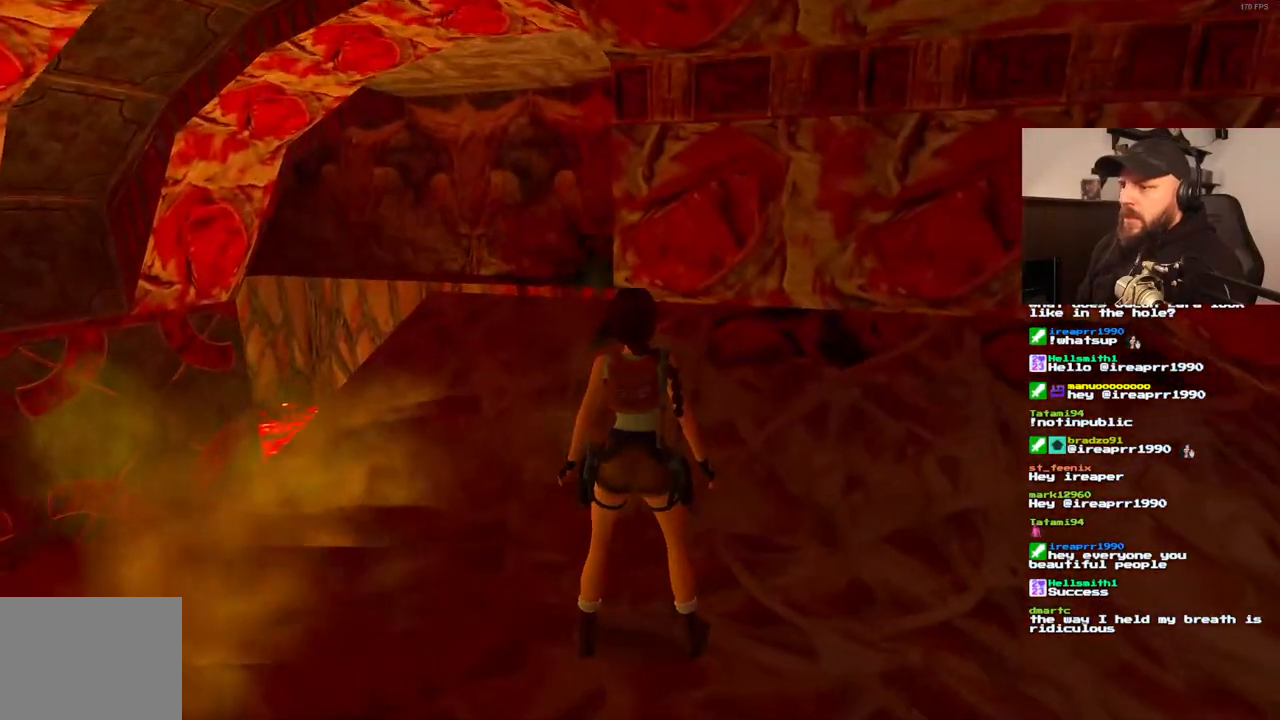
{"dt_ms": 500, "buttons": ["DPAD_LEFT"], "left_stick": "center", "right_stick": "center", "events": [[350, "DPAD_LEFT", "down"]]}
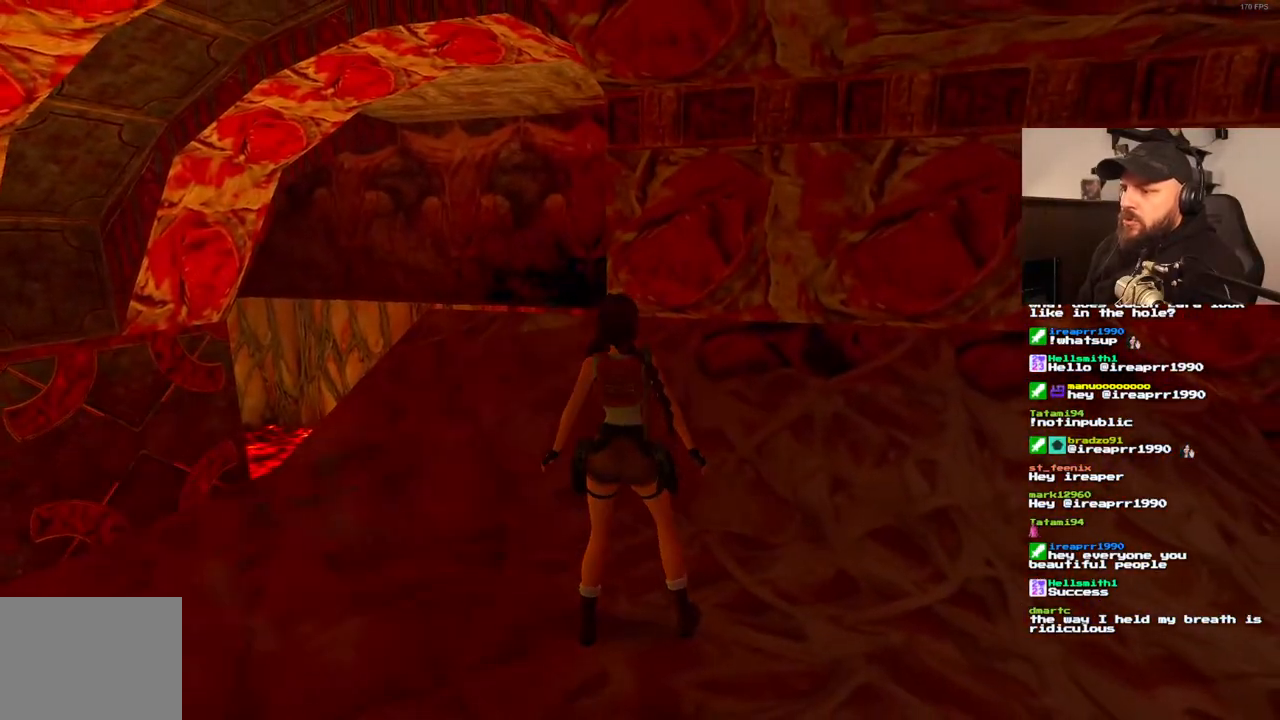
{"dt_ms": 500, "buttons": ["DPAD_UP"], "left_stick": "center", "right_stick": "center", "events": [[250, "DPAD_LEFT", "up"], [383, "DPAD_UP", "down"]]}
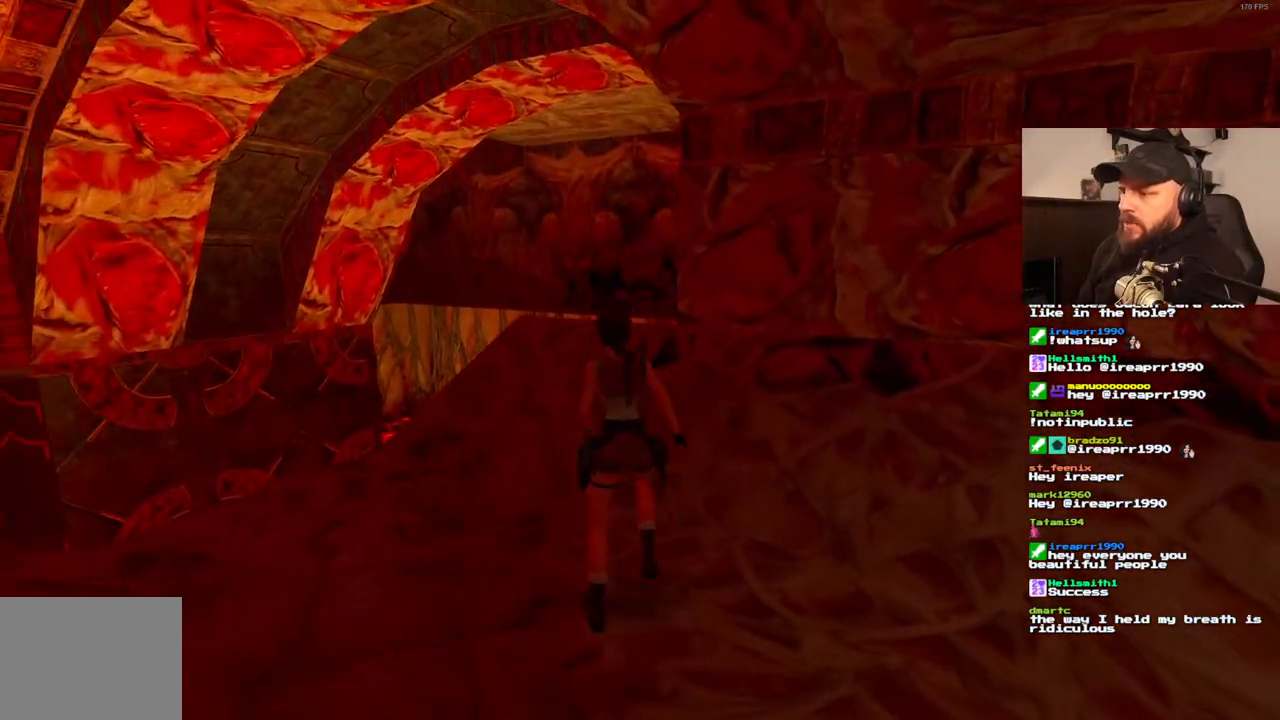
{"dt_ms": 500, "buttons": ["DPAD_UP"], "left_stick": "center", "right_stick": "center", "events": []}
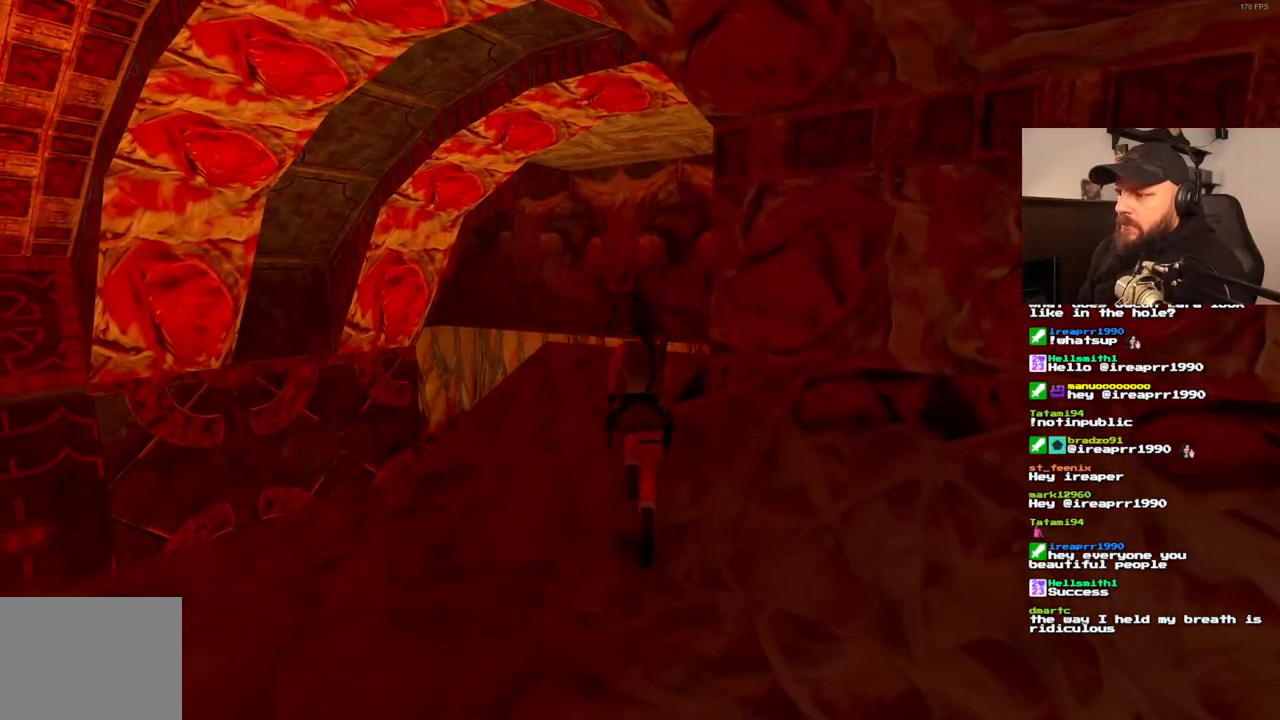
{"dt_ms": 500, "buttons": ["DPAD_UP", "DPAD_RIGHT"], "left_stick": "center", "right_stick": "center", "events": [[167, "DPAD_RIGHT", "down"]]}
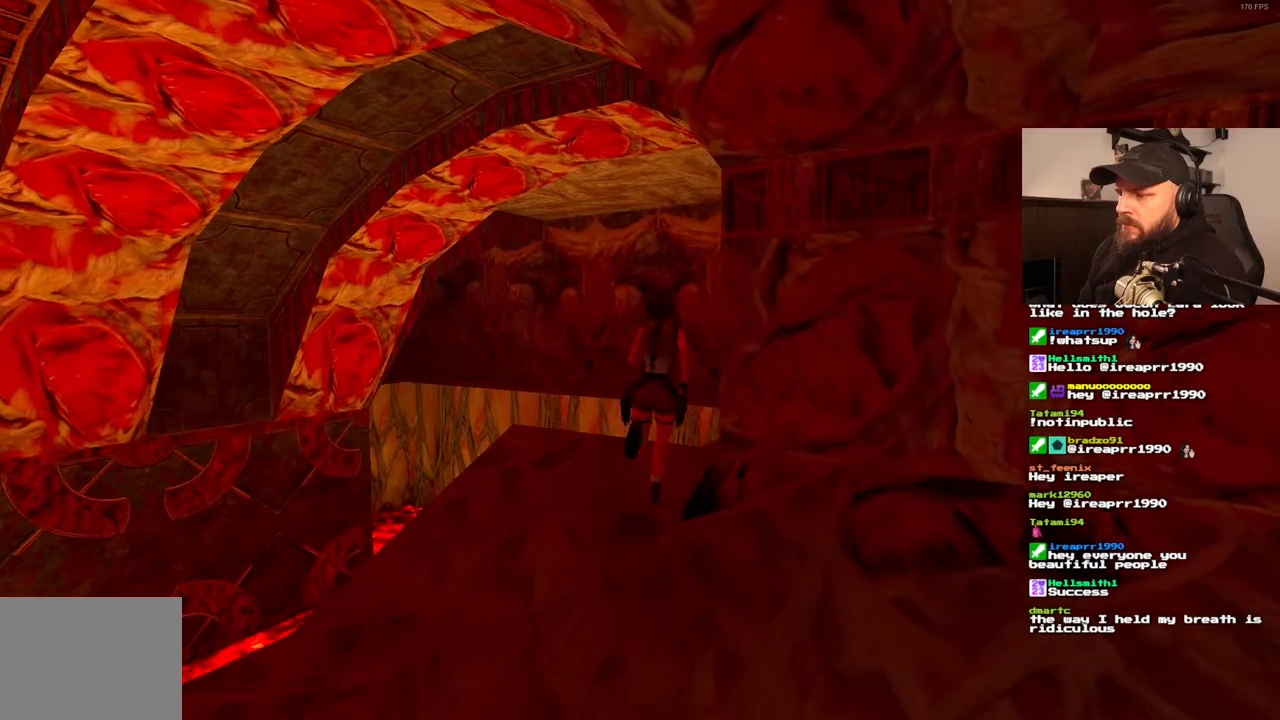
{"dt_ms": 500, "buttons": ["DPAD_UP", "DPAD_RIGHT"], "left_stick": "center", "right_stick": "center", "events": [[83, "DPAD_RIGHT", "up"], [317, "DPAD_RIGHT", "down"]]}
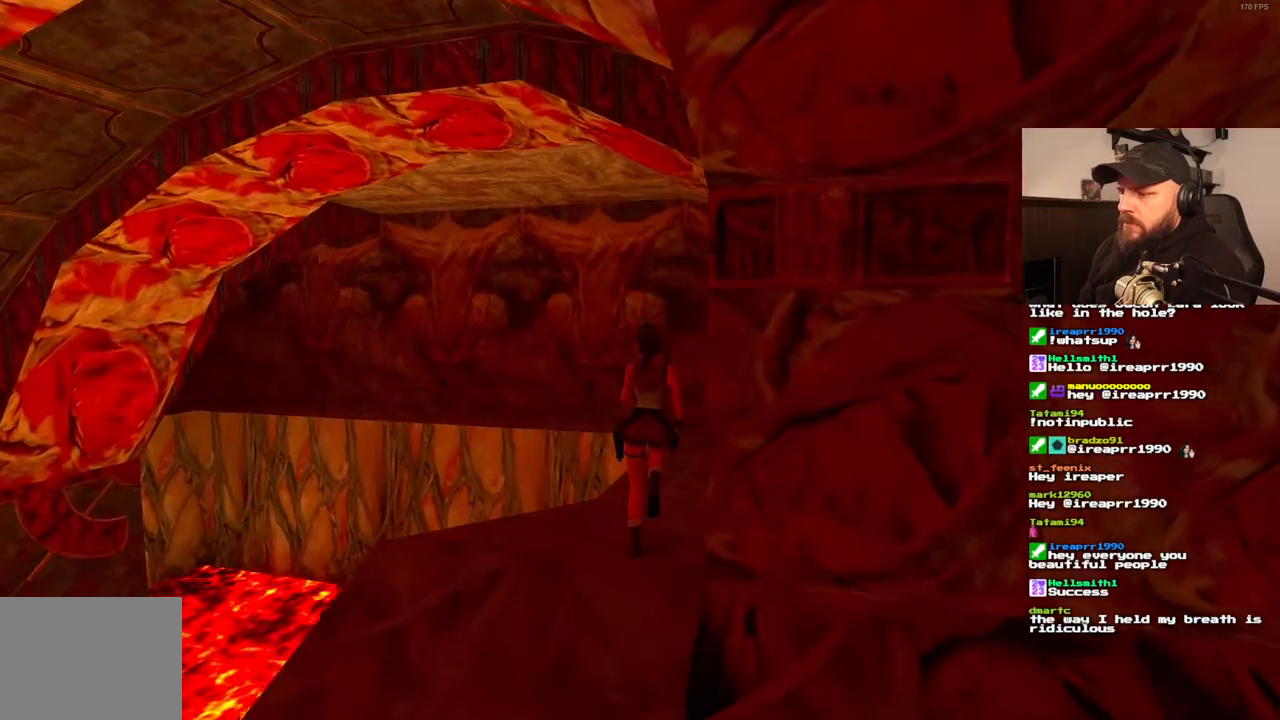
{"dt_ms": 500, "buttons": ["DPAD_UP", "DPAD_LEFT"], "left_stick": "center", "right_stick": "center"}
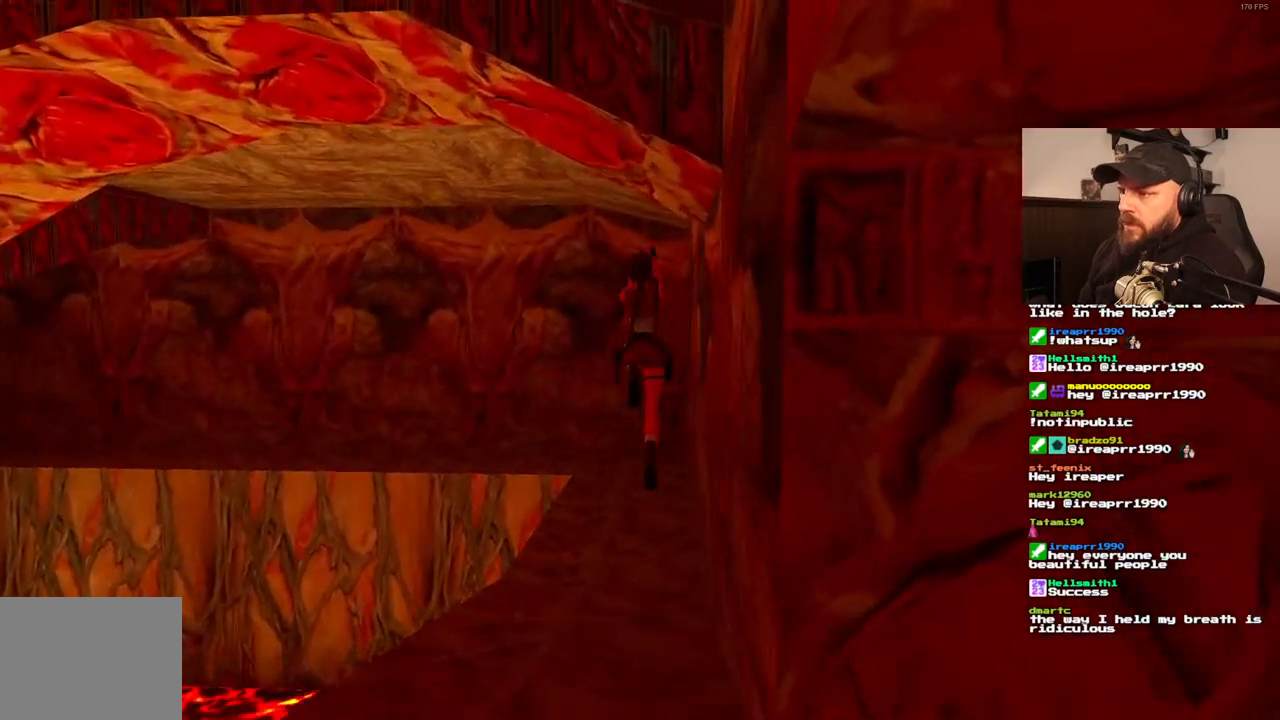
{"dt_ms": 500, "buttons": ["DPAD_UP"], "left_stick": "center", "right_stick": "center", "events": [[233, "DPAD_LEFT", "up"]]}
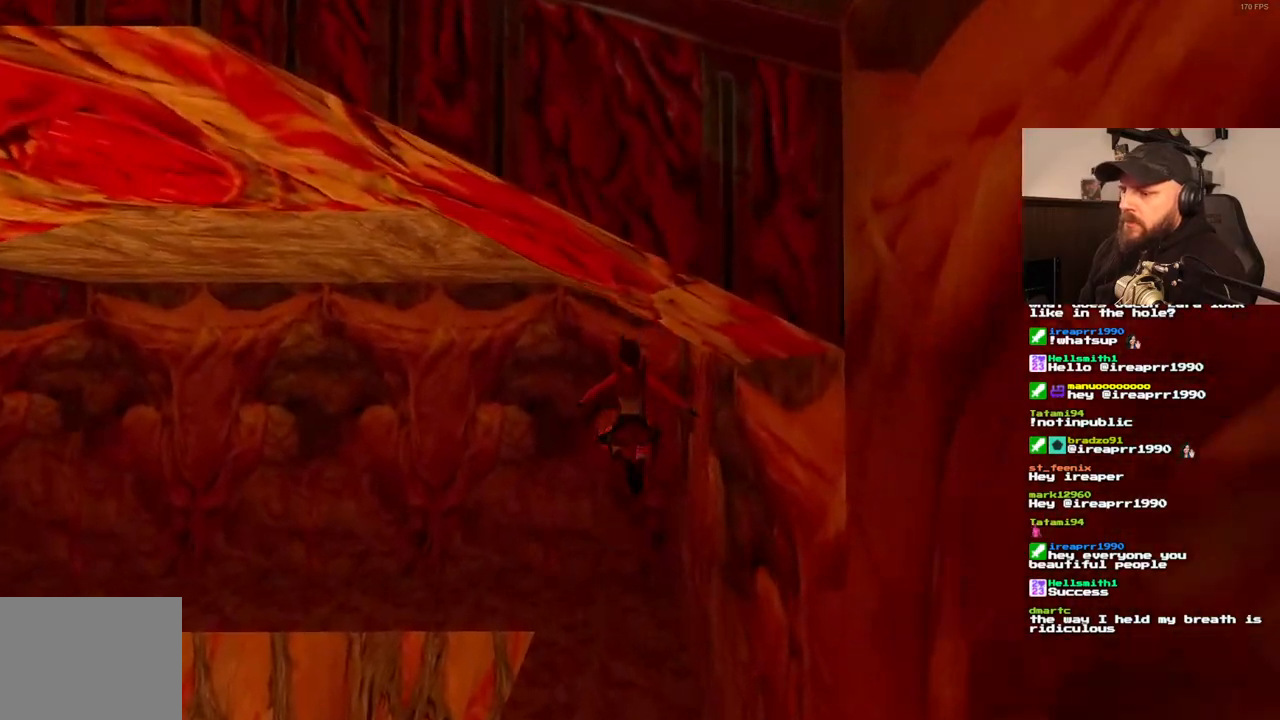
{"dt_ms": 500, "buttons": ["DPAD_UP", "DPAD_LEFT"], "left_stick": "center", "right_stick": "center", "events": [[350, "DPAD_LEFT", "down"]]}
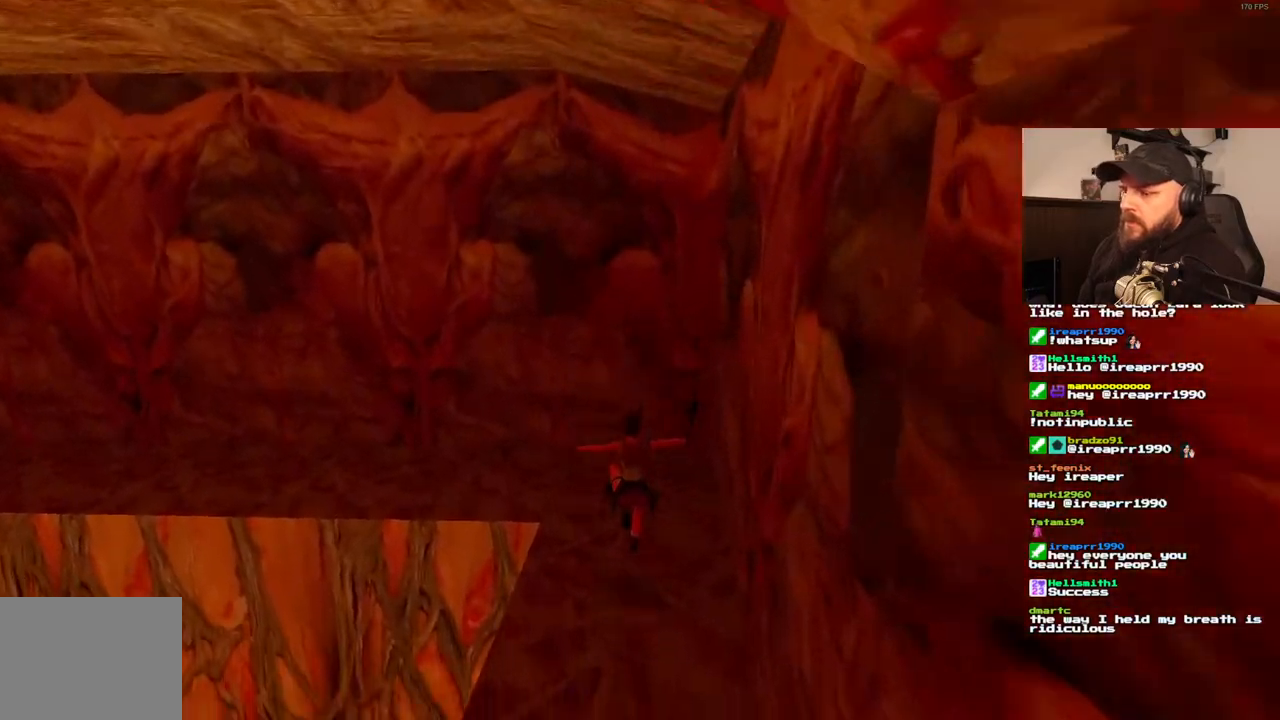
{"dt_ms": 500, "buttons": ["DPAD_LEFT"], "left_stick": "center", "right_stick": "center", "events": [[367, "DPAD_UP", "up"], [383, "DPAD_LEFT", "up"], [450, "DPAD_LEFT", "down"]]}
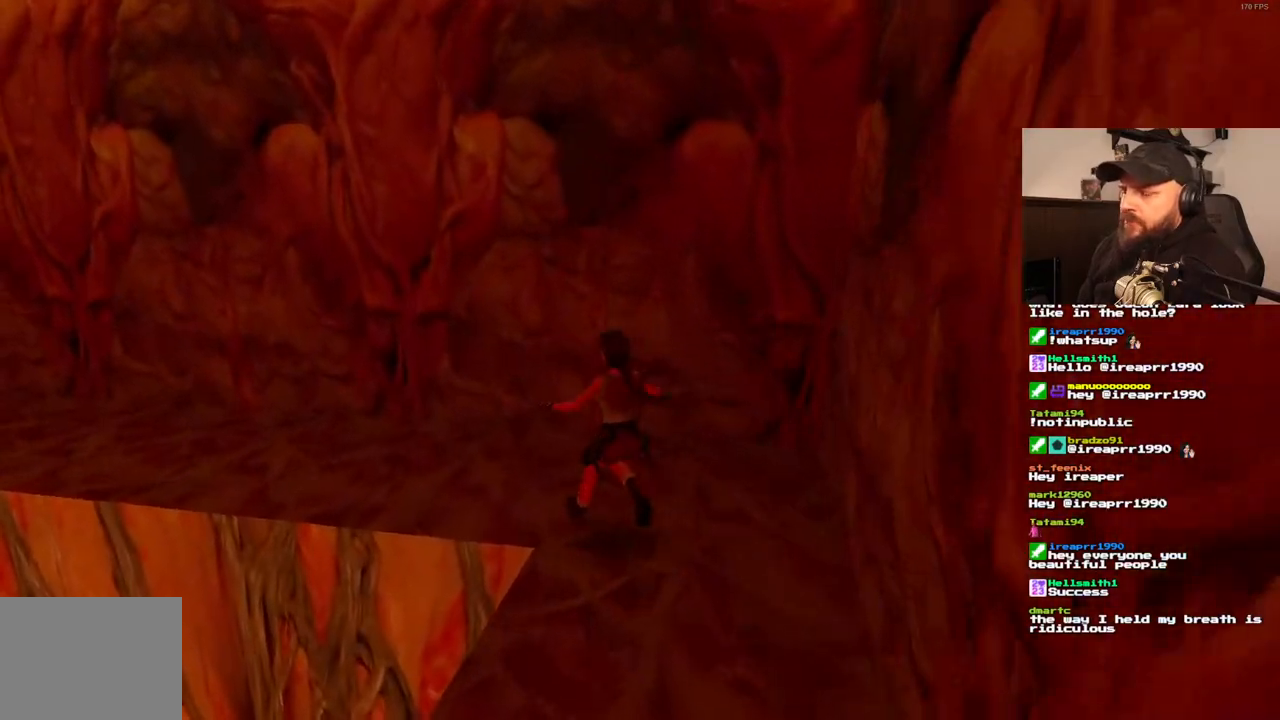
{"dt_ms": 500, "buttons": ["DPAD_LEFT"], "left_stick": "center", "right_stick": "center", "events": []}
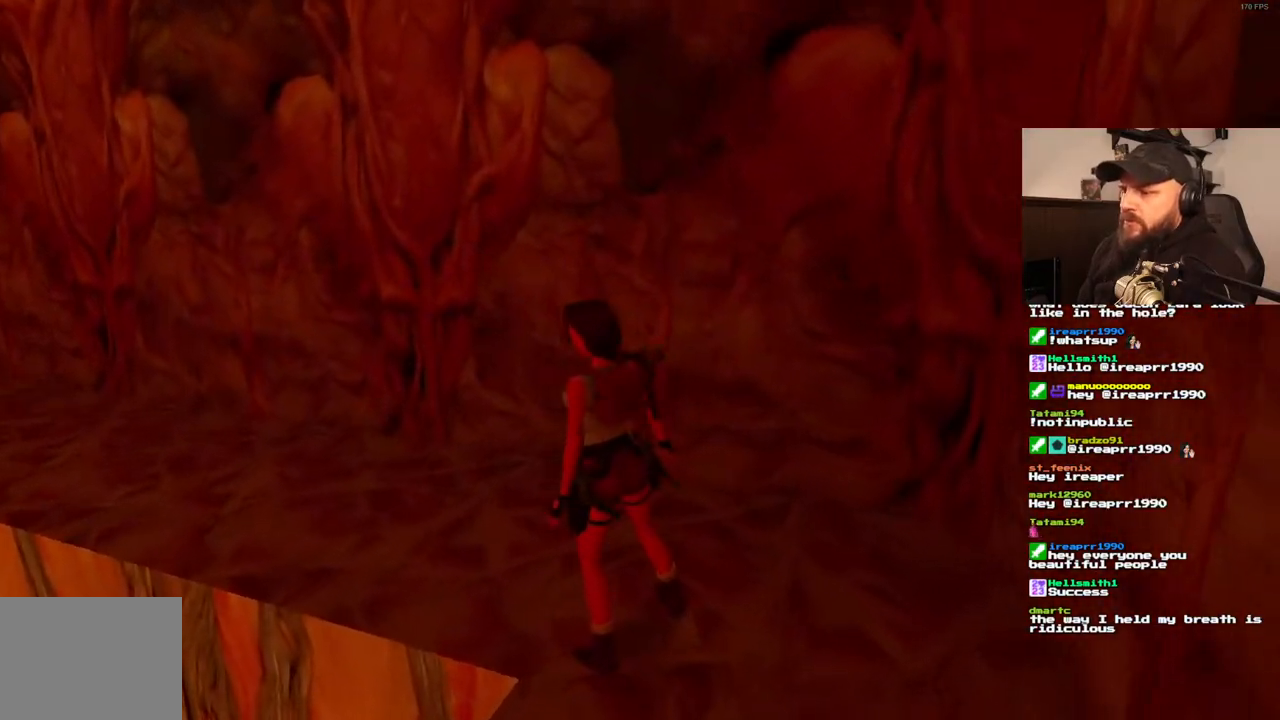
{"dt_ms": 500, "buttons": ["DPAD_LEFT"], "left_stick": "center", "right_stick": "center", "events": []}
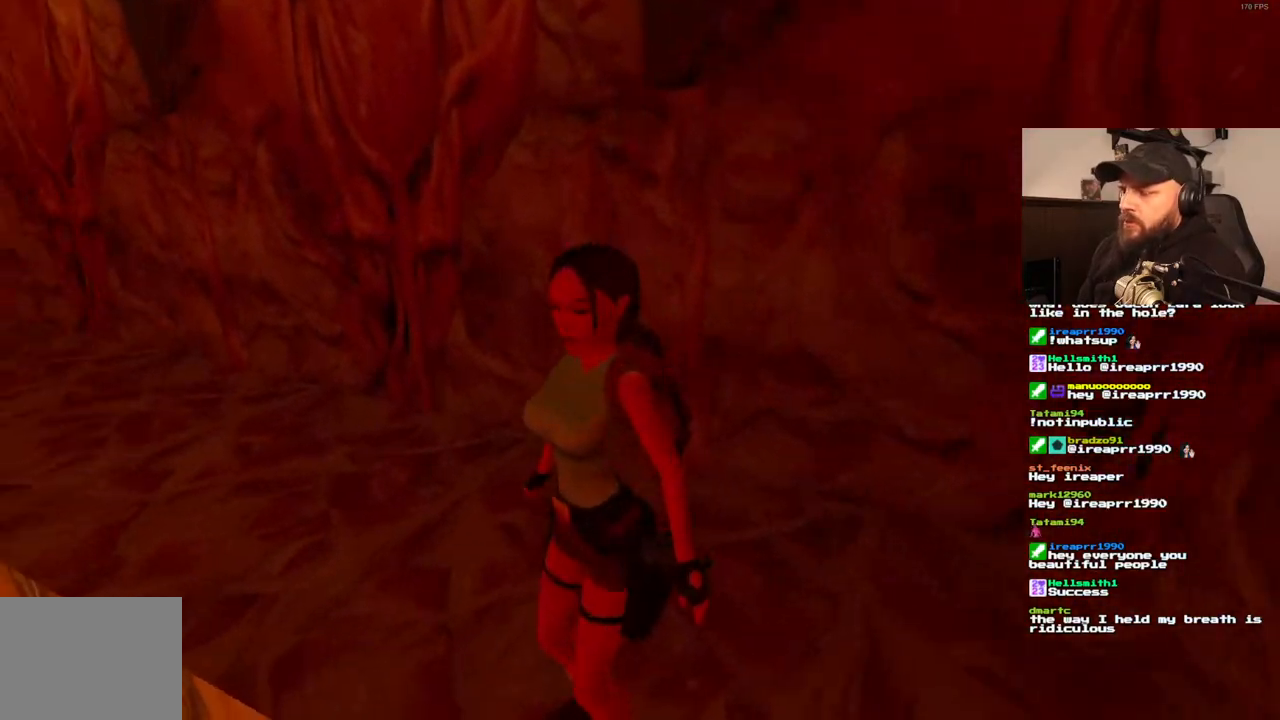
{"dt_ms": 500, "buttons": ["DPAD_RIGHT"], "left_stick": "center", "right_stick": "center", "events": [[50, "DPAD_LEFT", "up"], [183, "DPAD_RIGHT", "down"]]}
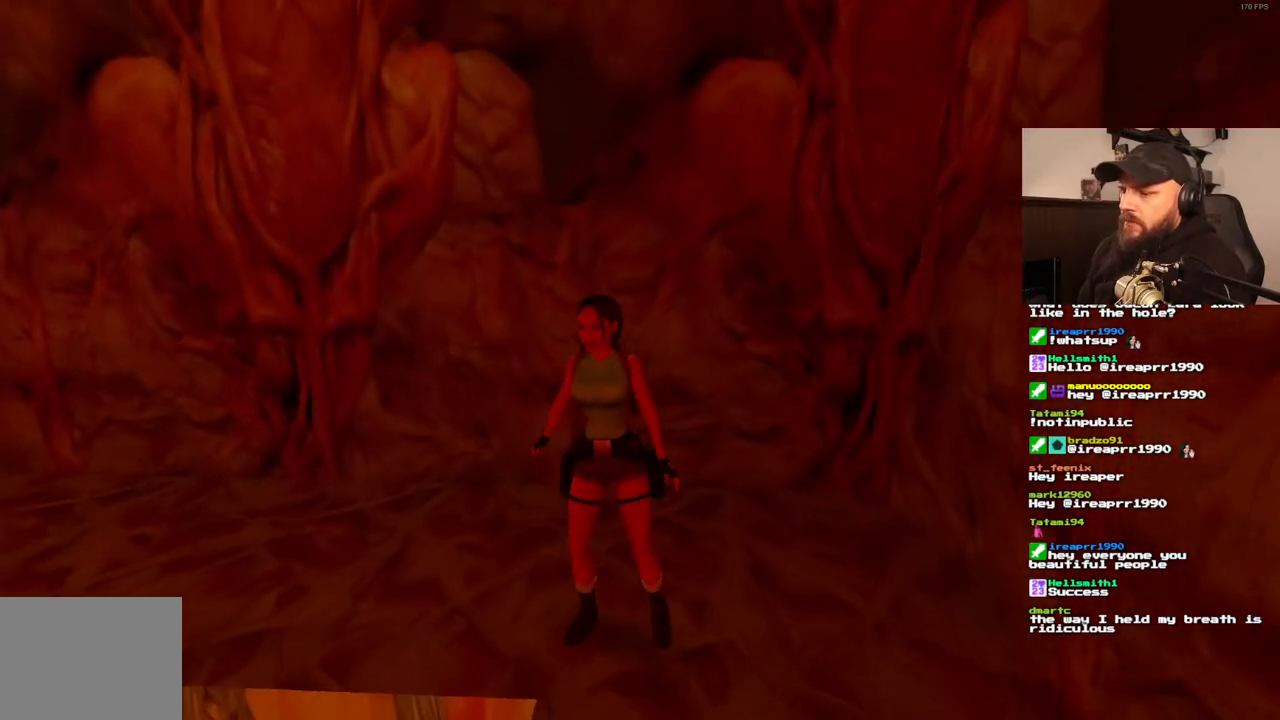
{"dt_ms": 500, "buttons": ["DPAD_RIGHT"], "left_stick": "center", "right_stick": "center", "events": []}
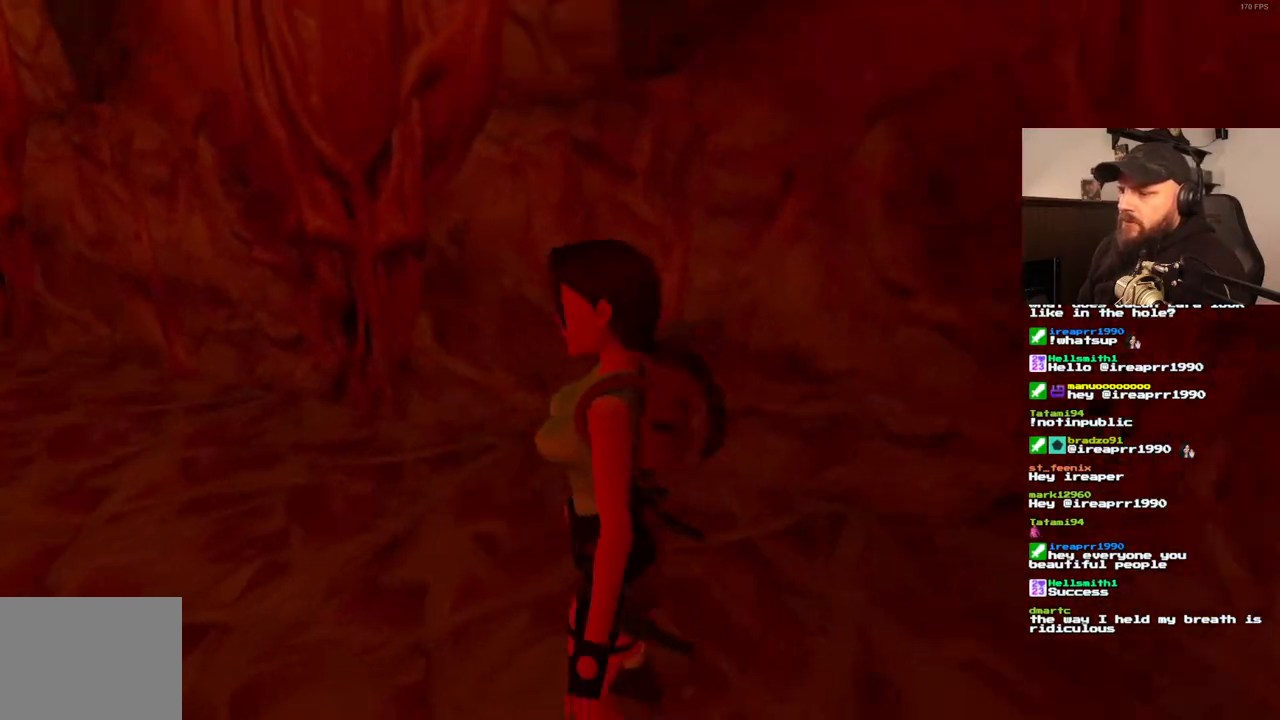
{"dt_ms": 500, "buttons": ["DPAD_UP"], "left_stick": "center", "right_stick": "center", "events": [[217, "DPAD_RIGHT", "up"], [483, "DPAD_UP", "down"]]}
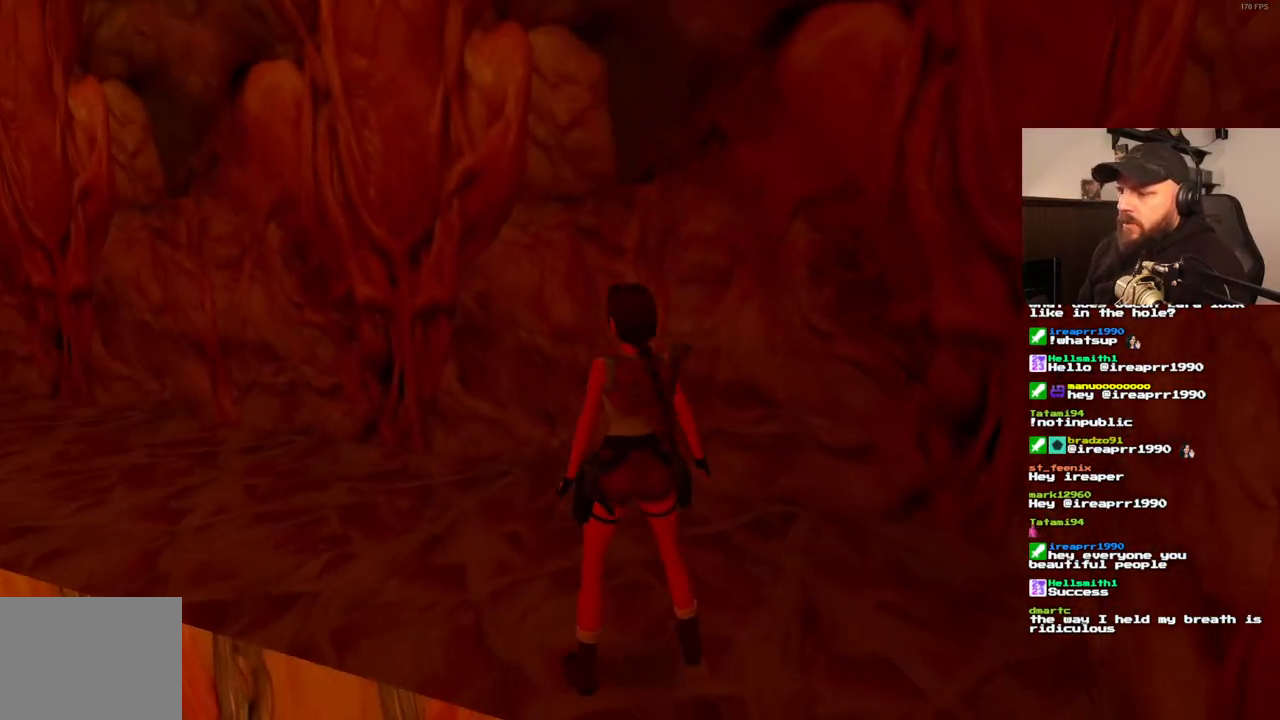
{"dt_ms": 500, "buttons": ["DPAD_UP", "DPAD_LEFT"], "left_stick": "center", "right_stick": "center", "events": [[100, "DPAD_LEFT", "down"]]}
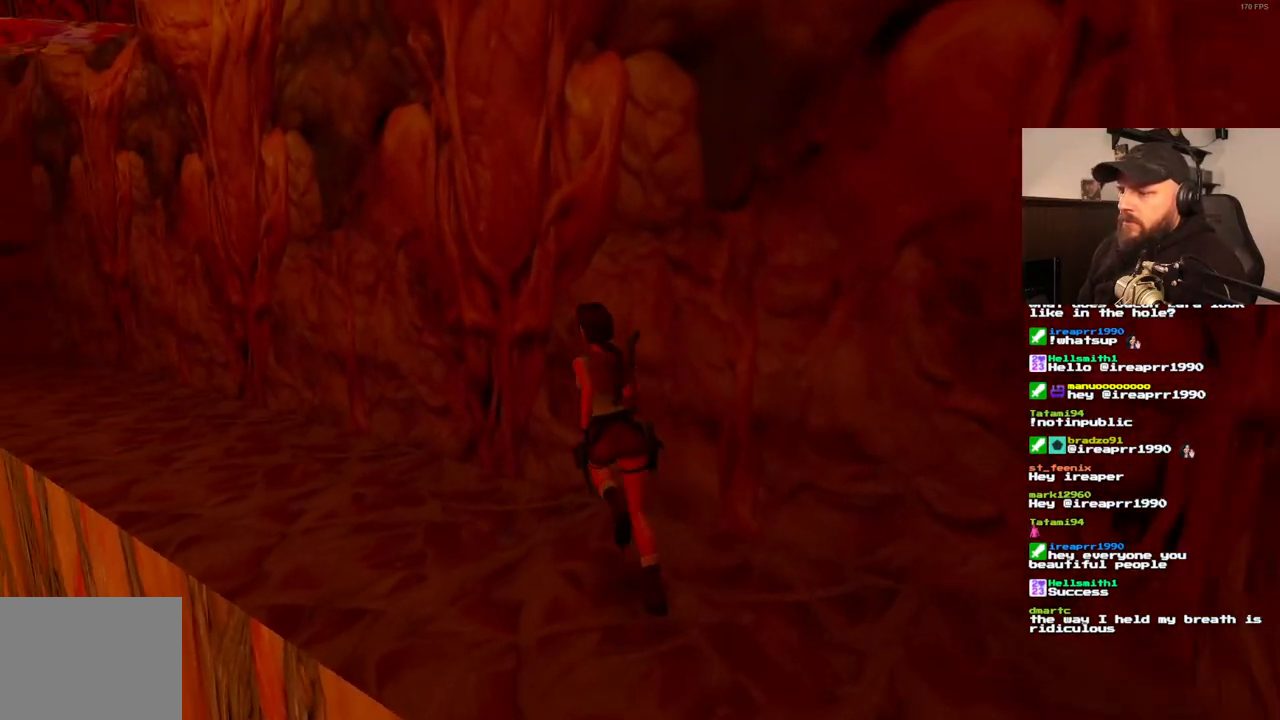
{"dt_ms": 500, "buttons": ["SQUARE", "DPAD_UP"], "left_stick": "center", "right_stick": "center"}
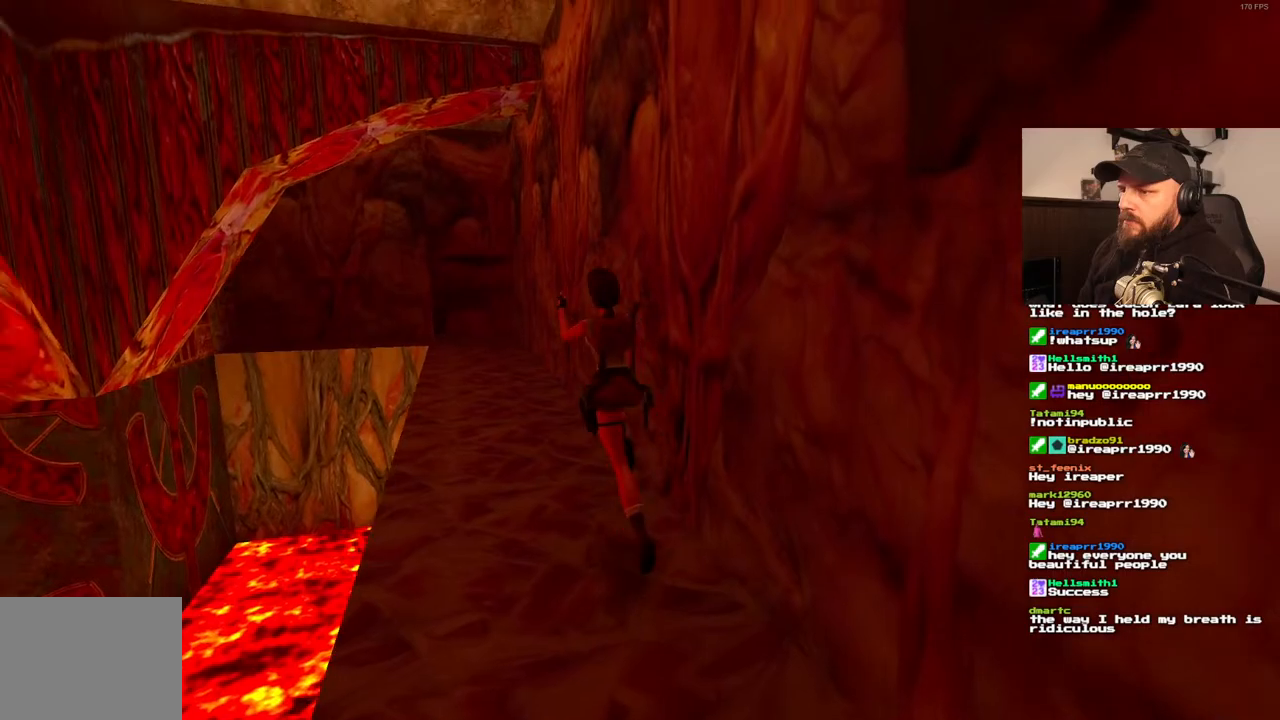
{"dt_ms": 500, "buttons": ["SQUARE", "DPAD_UP"], "left_stick": "center", "right_stick": "center", "events": []}
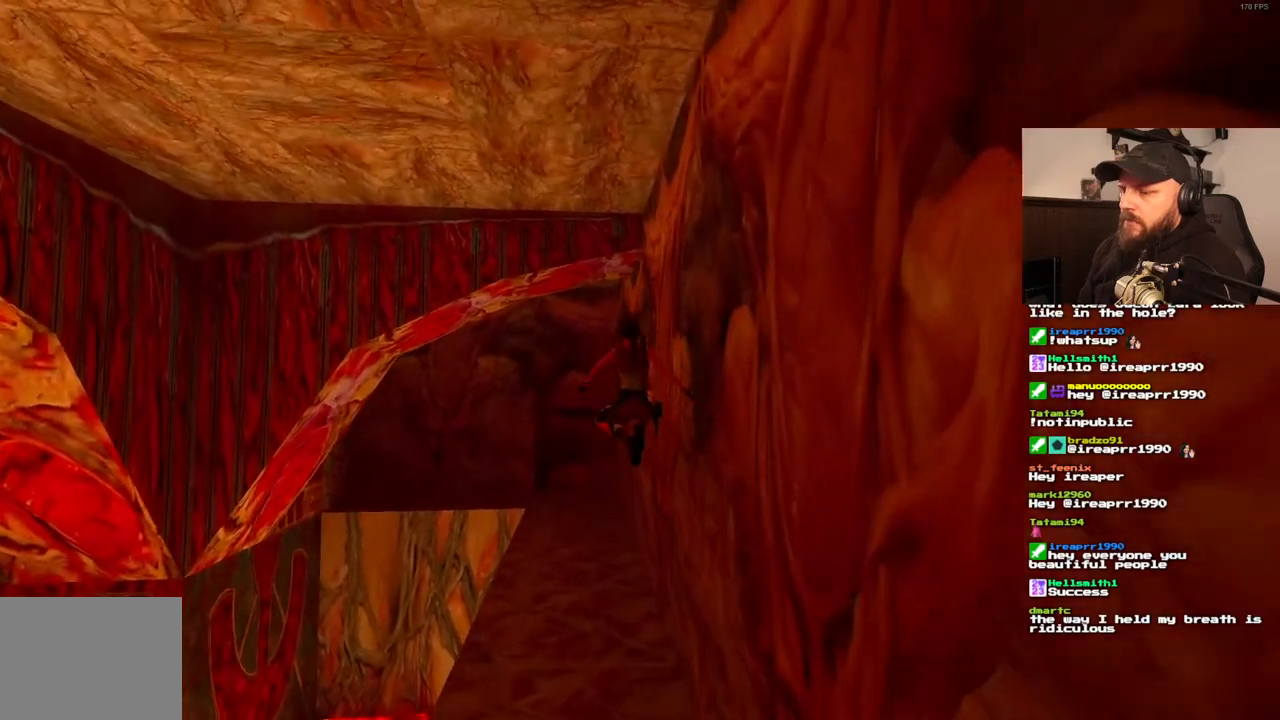
{"dt_ms": 500, "buttons": ["DPAD_UP"], "left_stick": "center", "right_stick": "center", "events": [[350, "SQUARE", "up"]]}
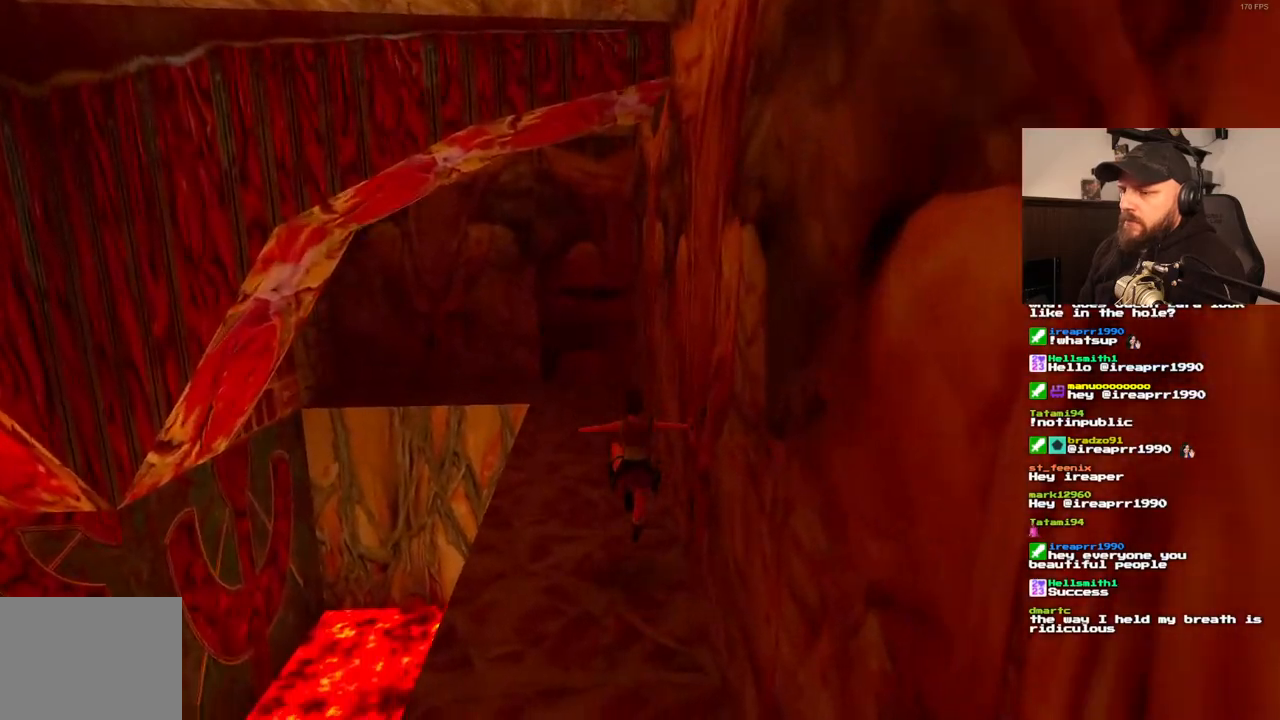
{"dt_ms": 500, "buttons": ["DPAD_UP", "DPAD_LEFT"], "left_stick": "center", "right_stick": "center", "events": [[200, "DPAD_LEFT", "down"]]}
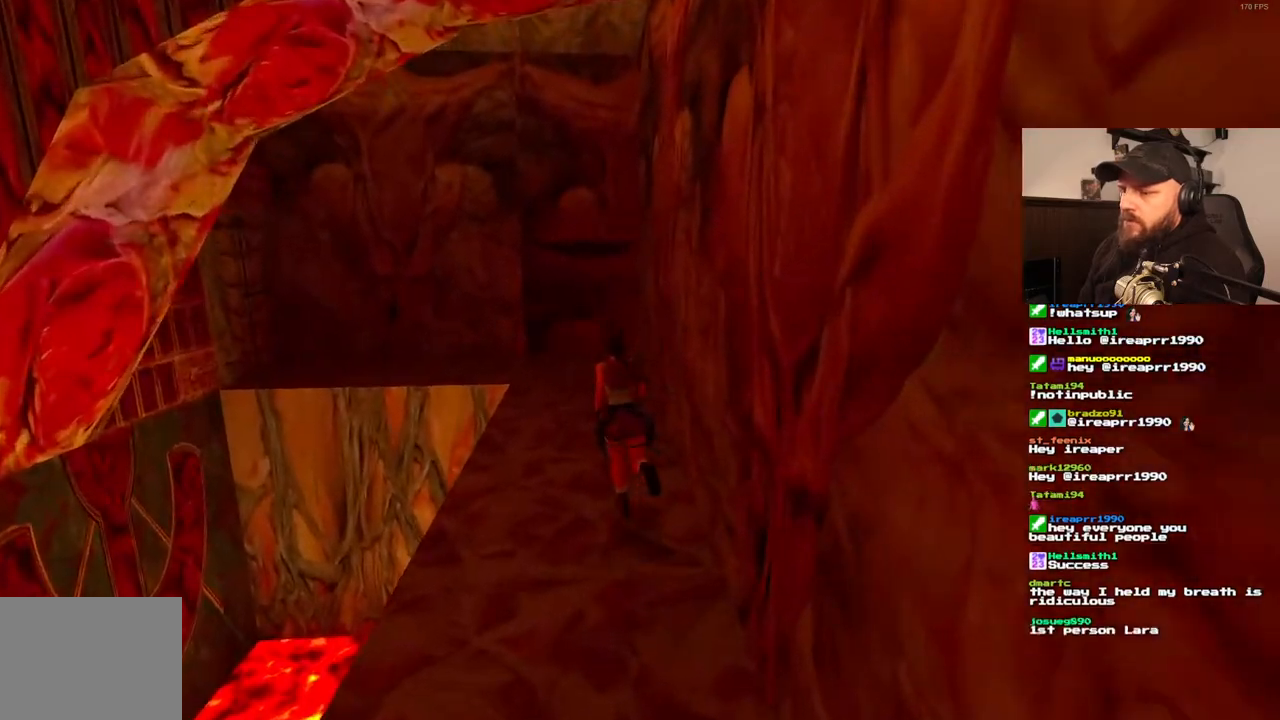
{"dt_ms": 500, "buttons": ["SQUARE", "DPAD_UP"], "left_stick": "center", "right_stick": "center", "events": [[200, "DPAD_LEFT", "up"], [433, "SQUARE", "down"]]}
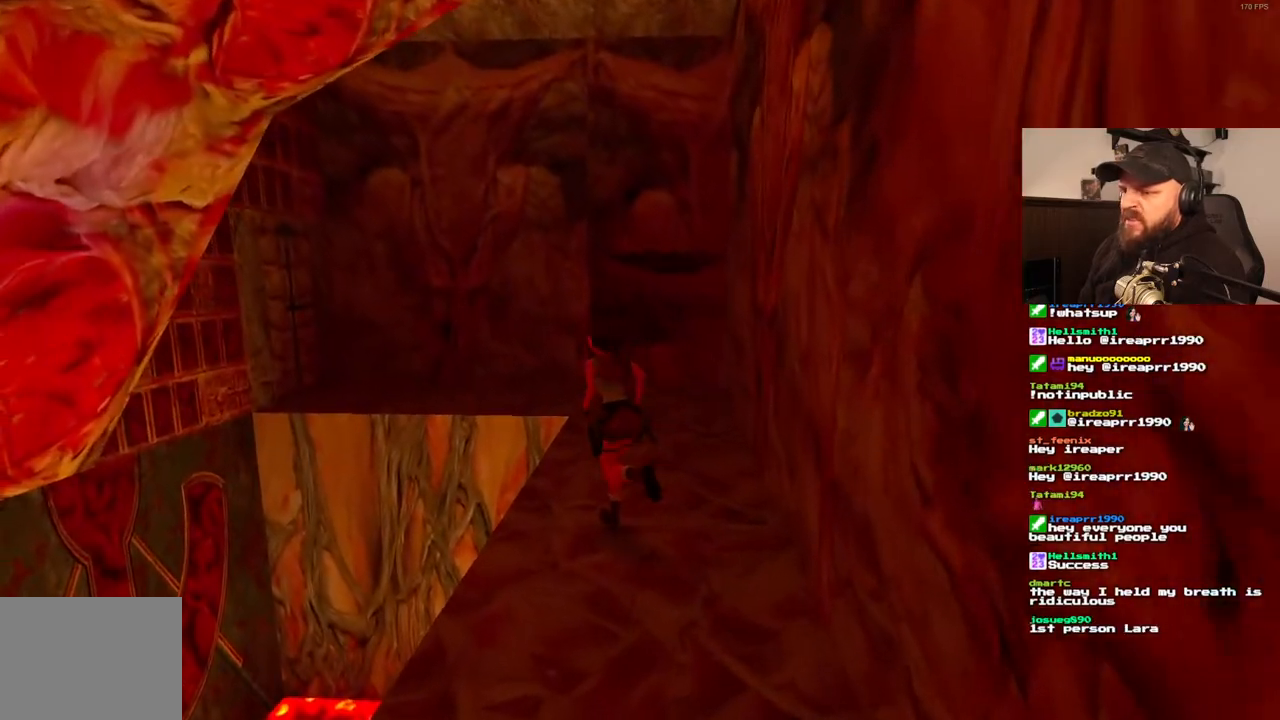
{"dt_ms": 1000, "buttons": ["DPAD_UP", "DPAD_LEFT"], "left_stick": "center", "right_stick": "center"}
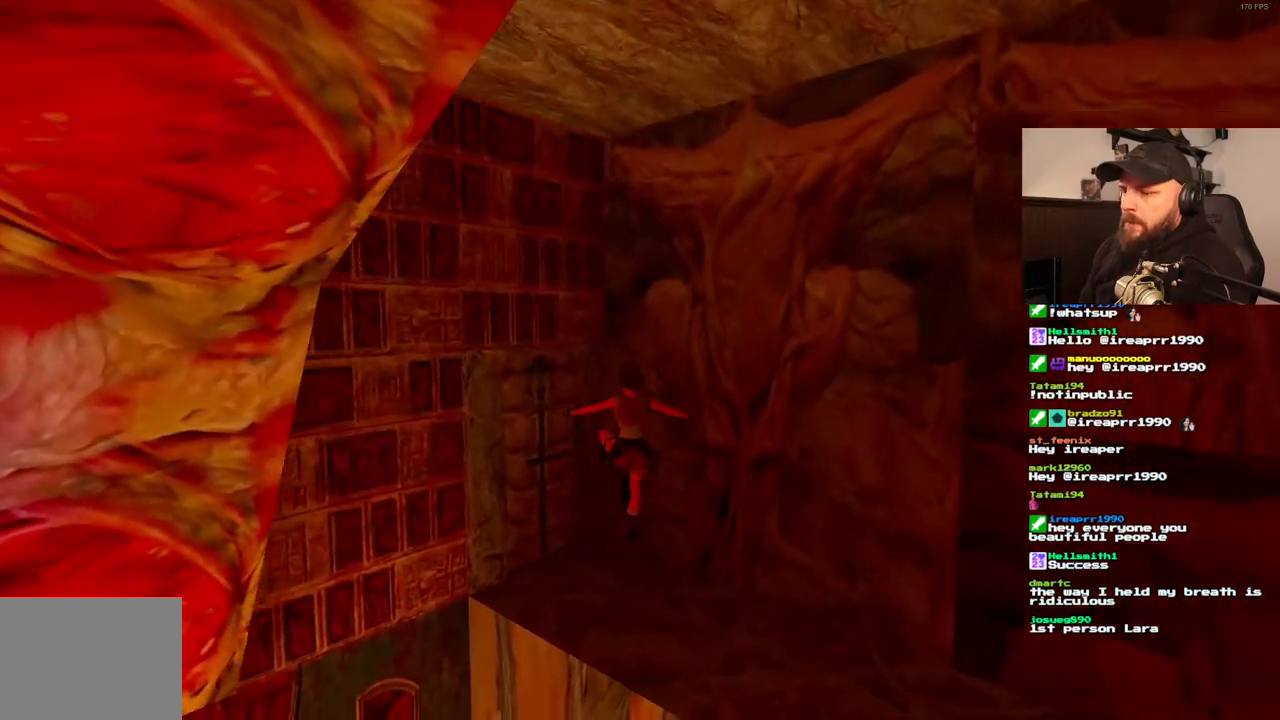
{"dt_ms": 500, "buttons": ["DPAD_UP", "DPAD_LEFT"], "left_stick": "center", "right_stick": "center", "events": []}